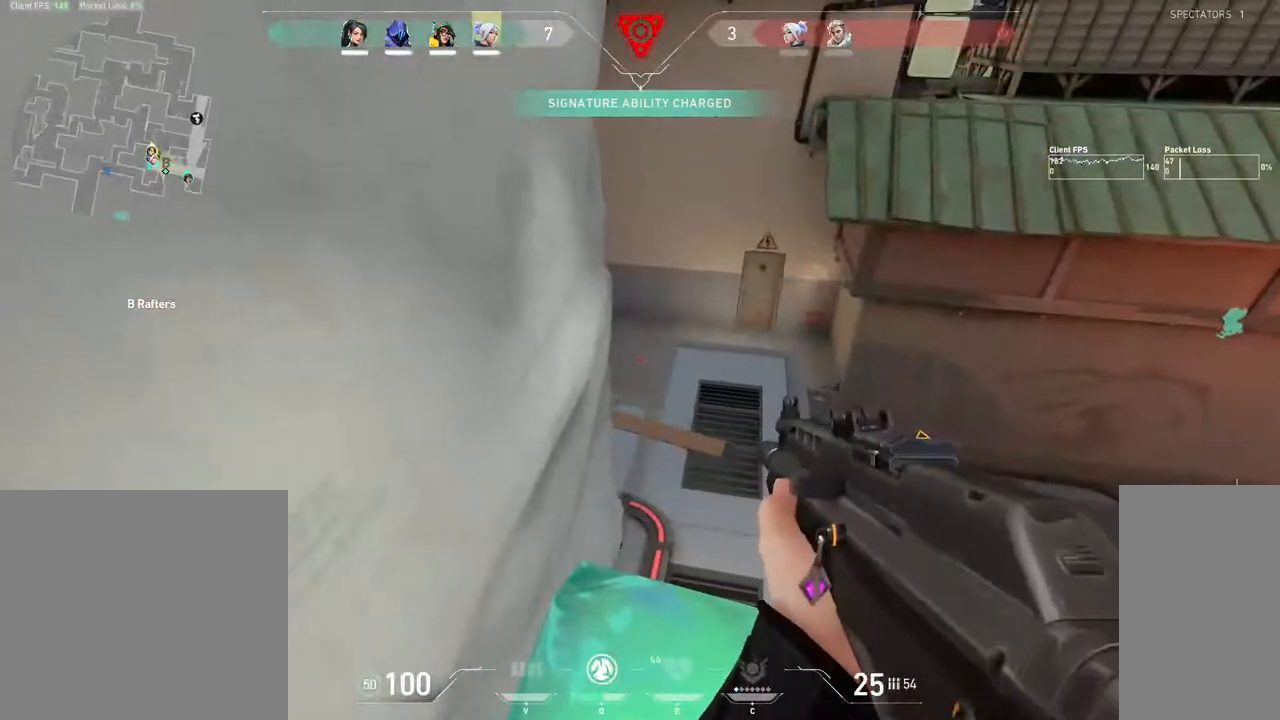
Gameplay with keyboard and mouse; each line is a JSON object with the keys and mouse buttons held at the frame after it. "events" lists presses ("down") and releases ("up") of "1", "2", "3", "4", "5", "a", "alt", "b", "c", "ctrl", "d", "e", "f", "g", "q", "r", "s", "shift", "space", "t", "tab", "v", "w", "x", "z", "mouse_left", "mouse_wheel", "mouse_right", "mouse_mb4" and "mouse_mb5" between this image and that frame as [ms after this image, input, new state], when the widget could be followed in between. "mouse_left", "mouse_wheel", "mouse_right", "mouse_mb4", "mouse_mb5" = the "left", "wheel", "right", "mb4", "mb5" buttons of the "mouse" list. No other keys are recorded. "wheel" means that the mouse wheel is clicked or scrolled. Mouse movement is not recorded.
{"keys": ["ctrl", "shift"], "mouse": [], "events": []}
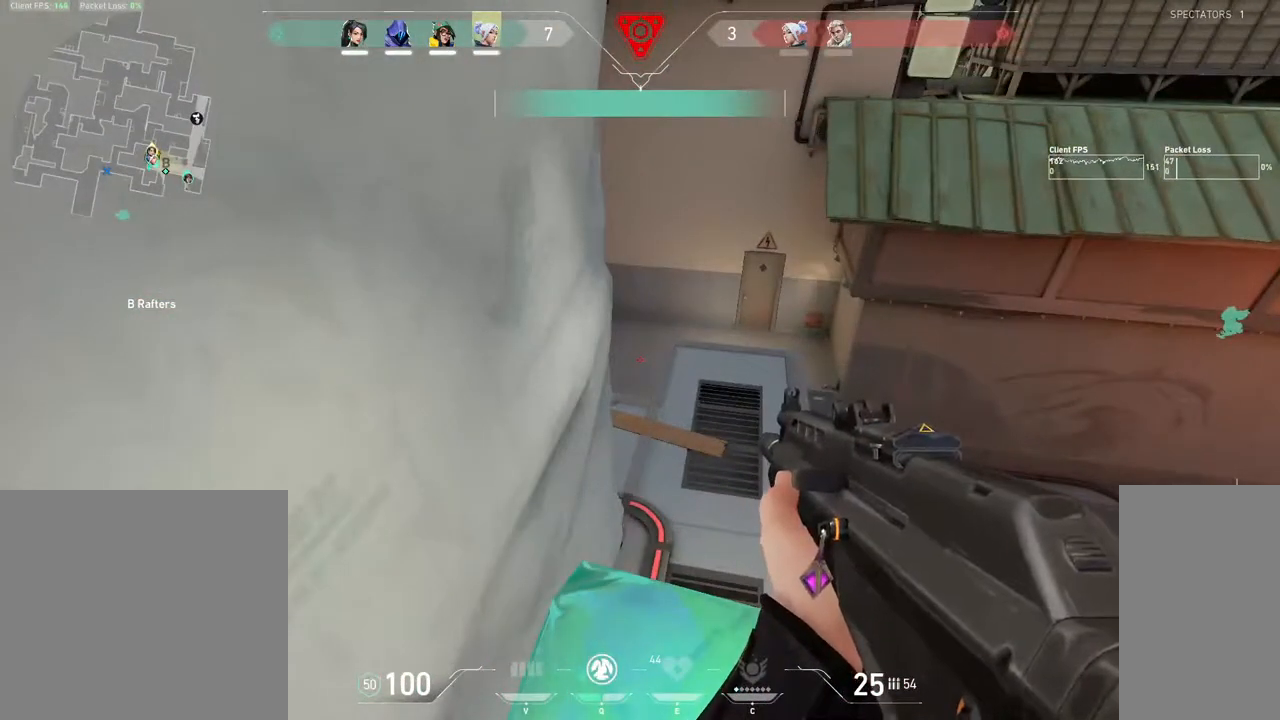
{"keys": ["shift"], "mouse": [], "events": [[217, "ctrl", "up"]]}
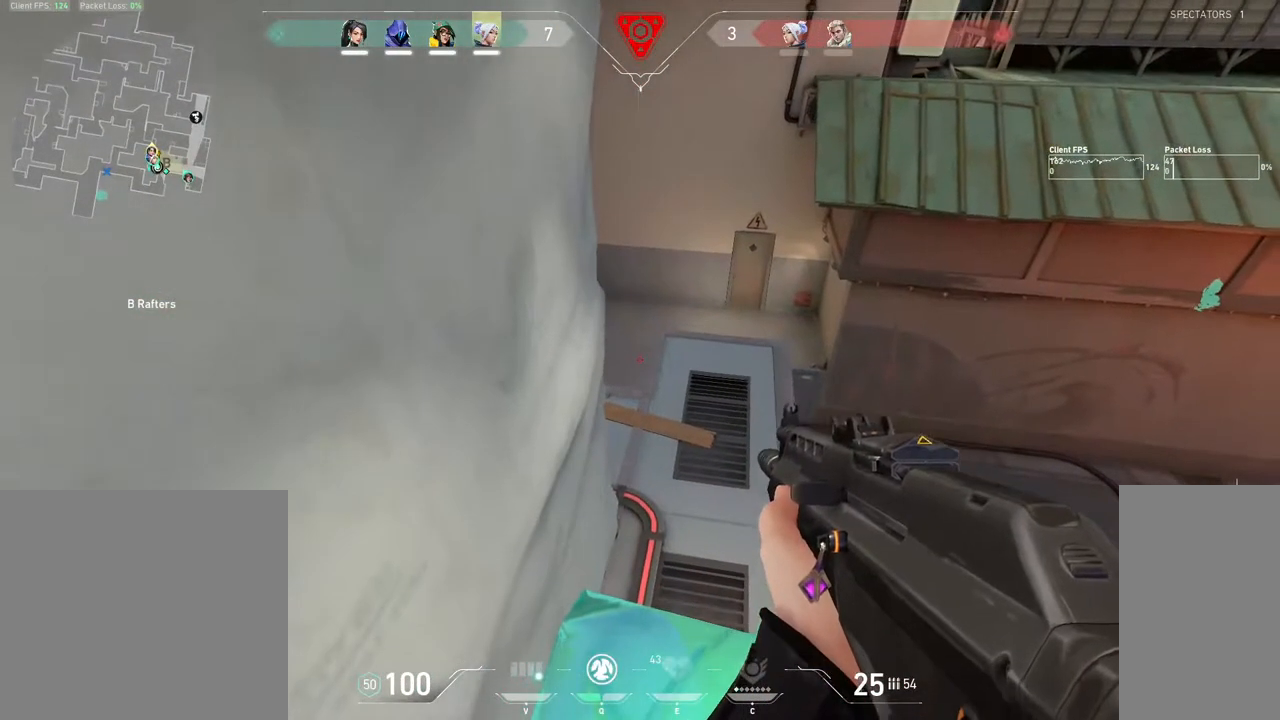
{"keys": ["shift"], "mouse": [], "events": []}
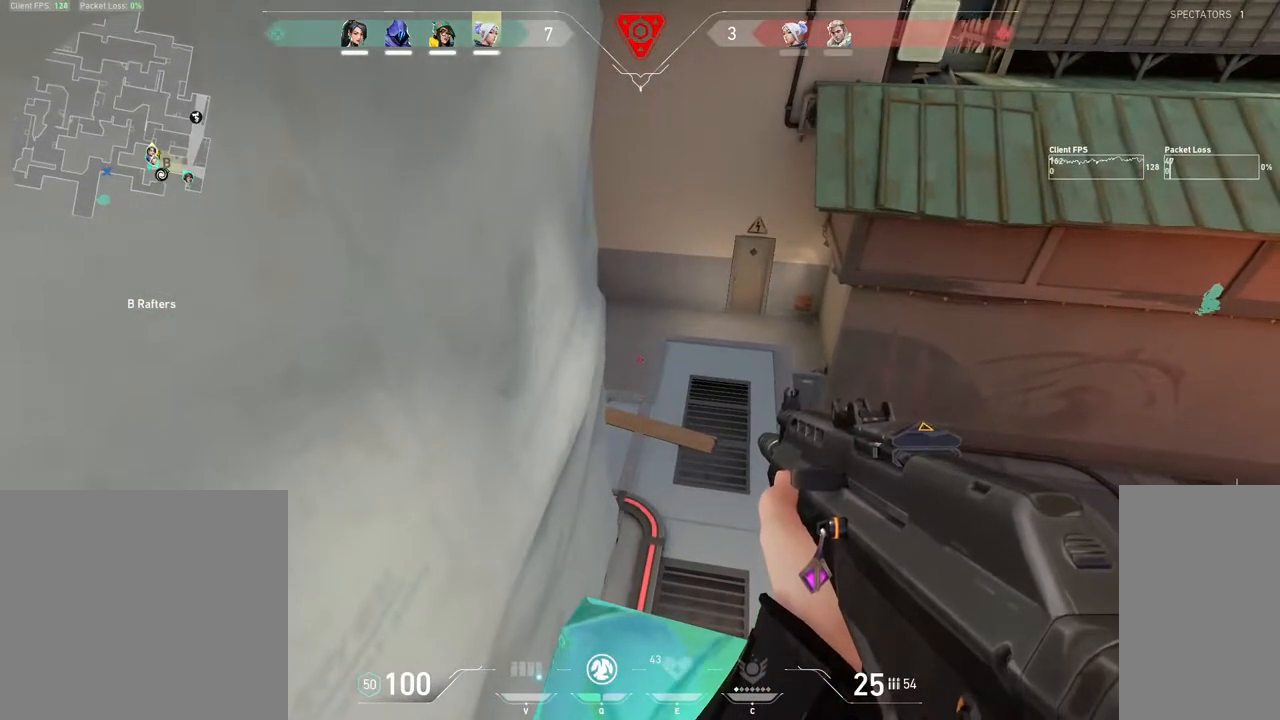
{"keys": ["shift"], "mouse": [], "events": []}
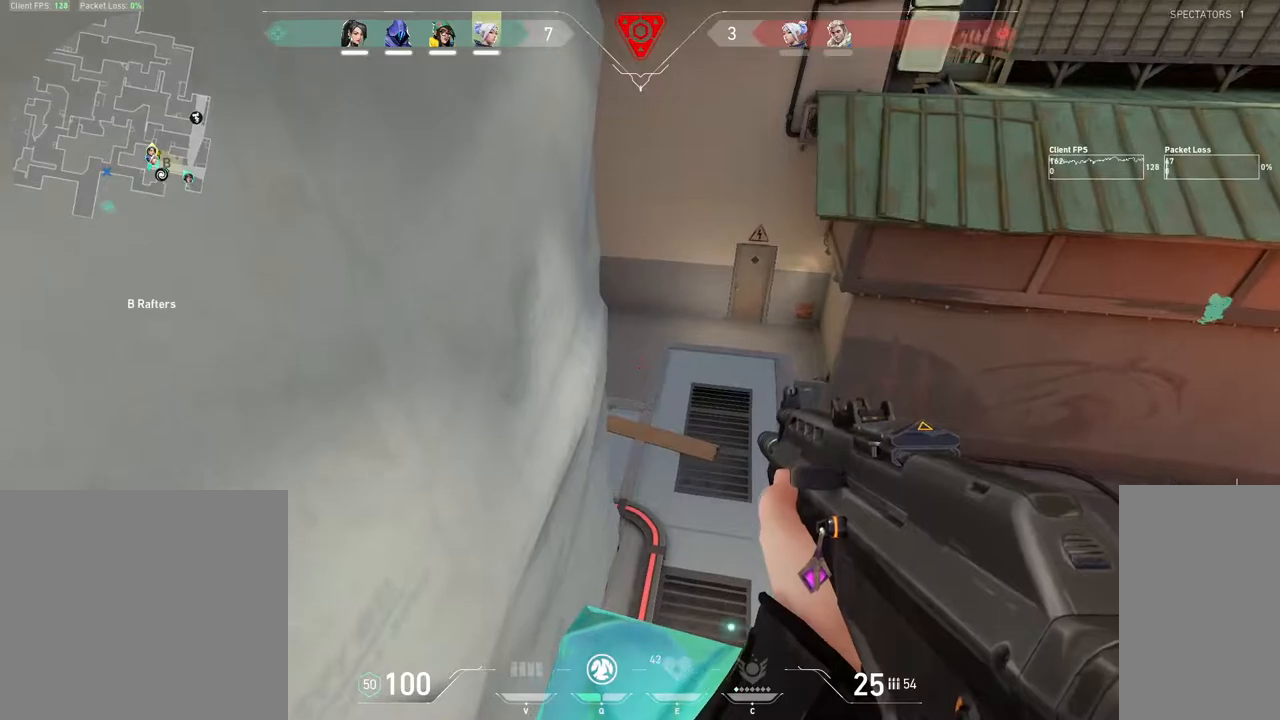
{"keys": ["shift"], "mouse": [], "events": [[400, "q", "down"], [467, "q", "up"]]}
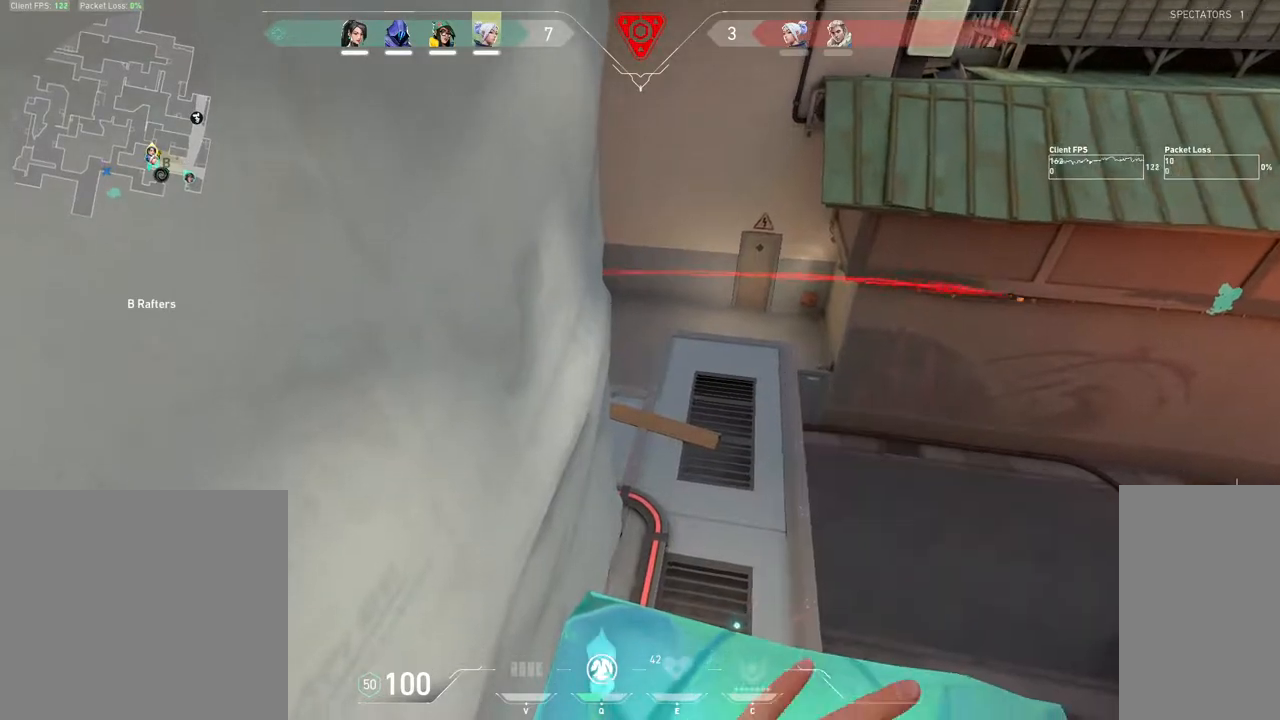
{"keys": ["shift"], "mouse": [], "events": [[383, "mouse_left", "down"], [450, "mouse_left", "up"]]}
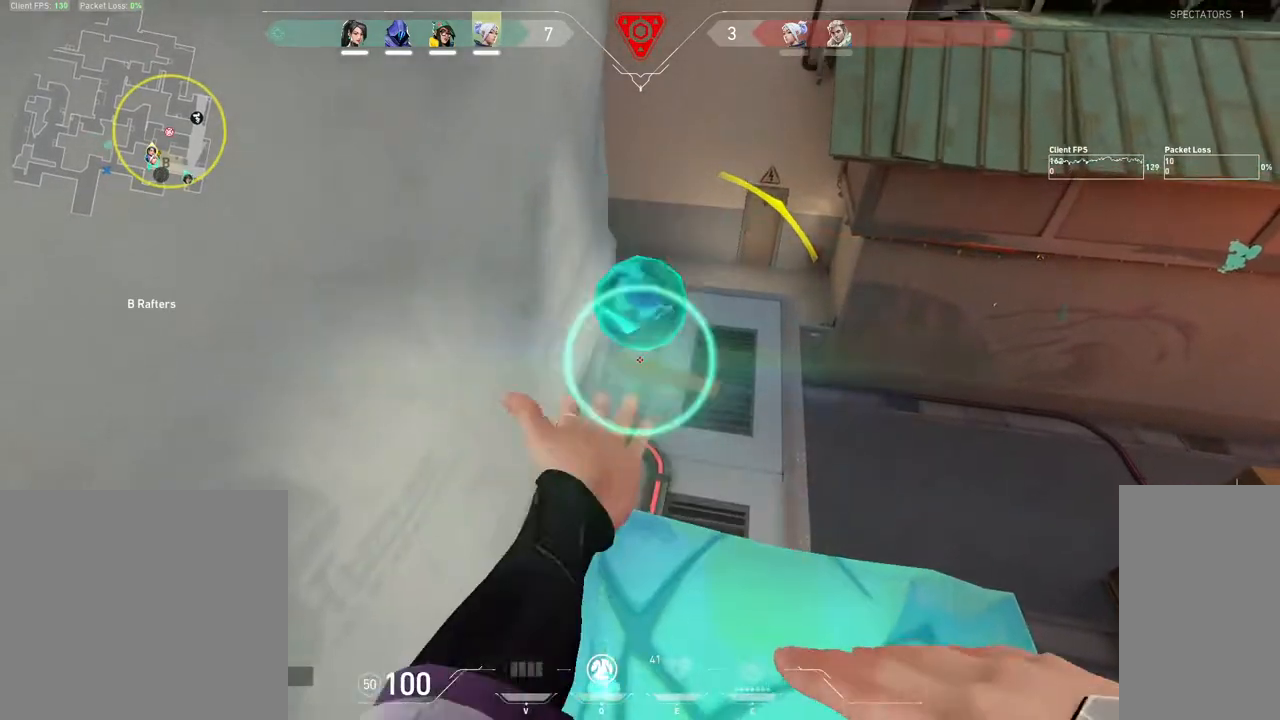
{"keys": ["s"], "mouse": [], "events": [[233, "shift", "up"], [250, "s", "down"]]}
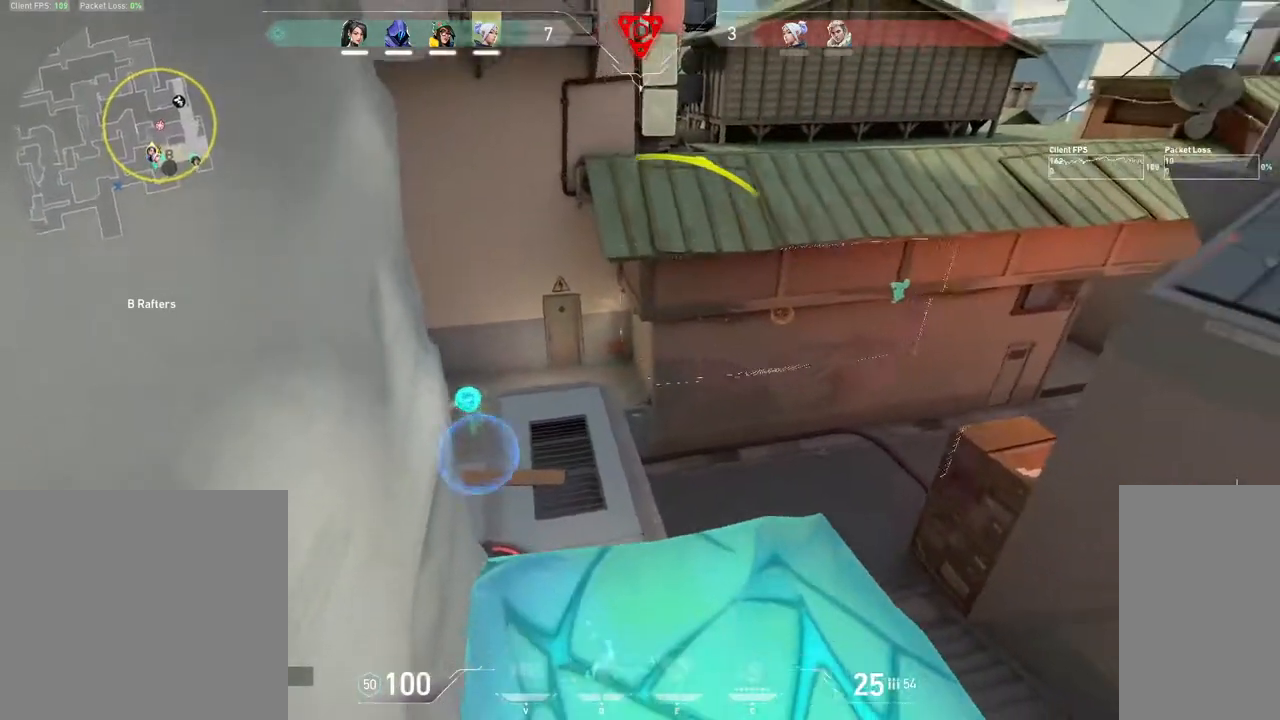
{"keys": ["shift"], "mouse": [], "events": [[50, "shift", "down"], [150, "s", "up"]]}
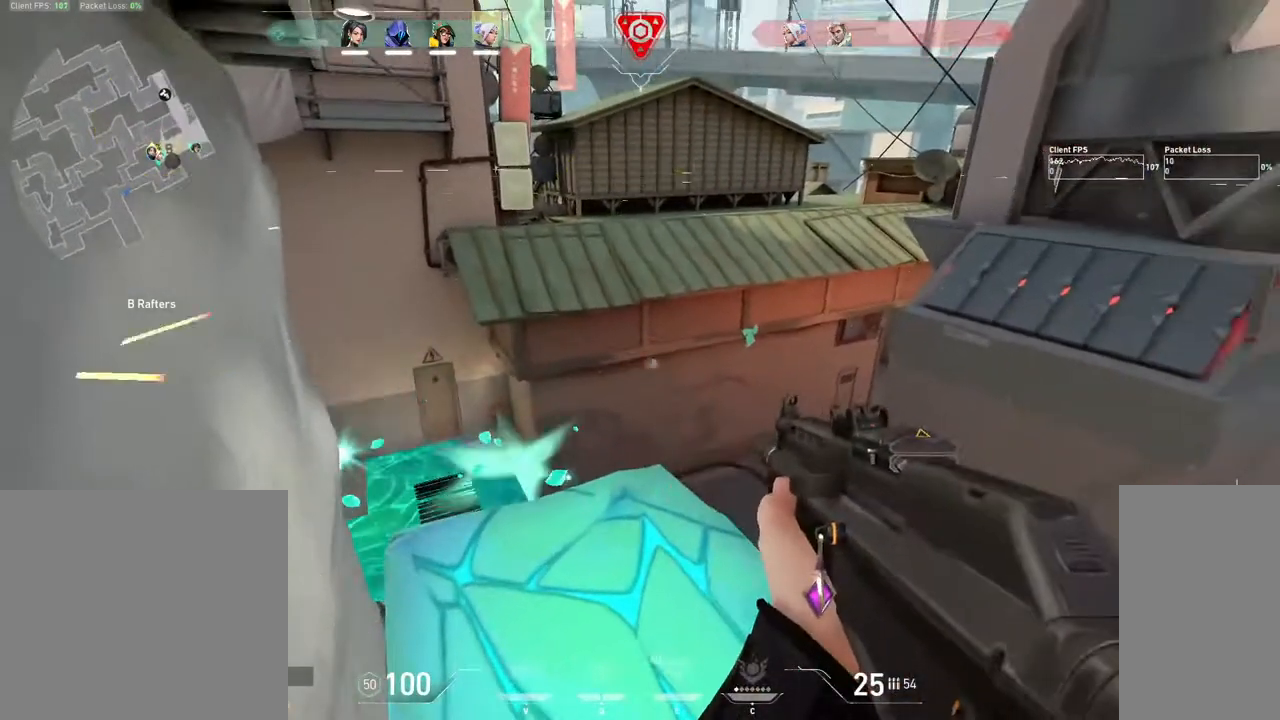
{"keys": ["shift"], "mouse": [], "events": [[200, "mouse_left", "down"], [300, "mouse_left", "up"]]}
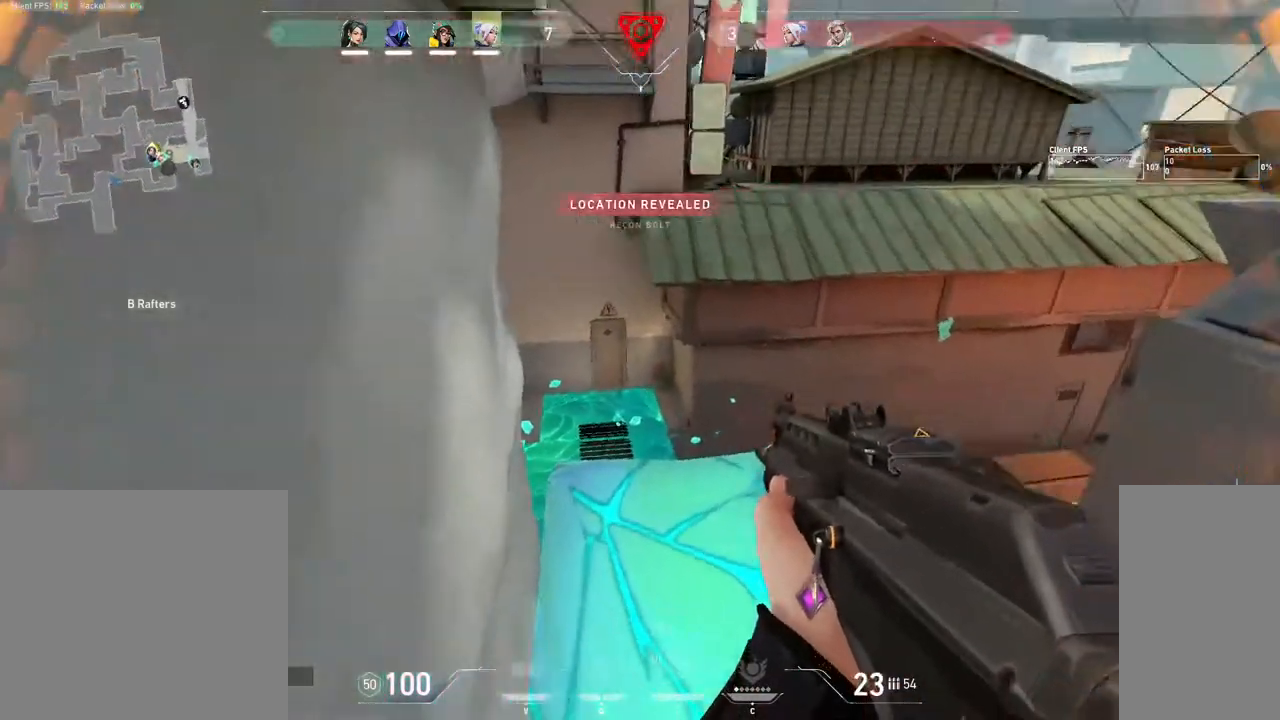
{"keys": ["shift"], "mouse": [], "events": [[150, "d", "down"], [350, "d", "up"]]}
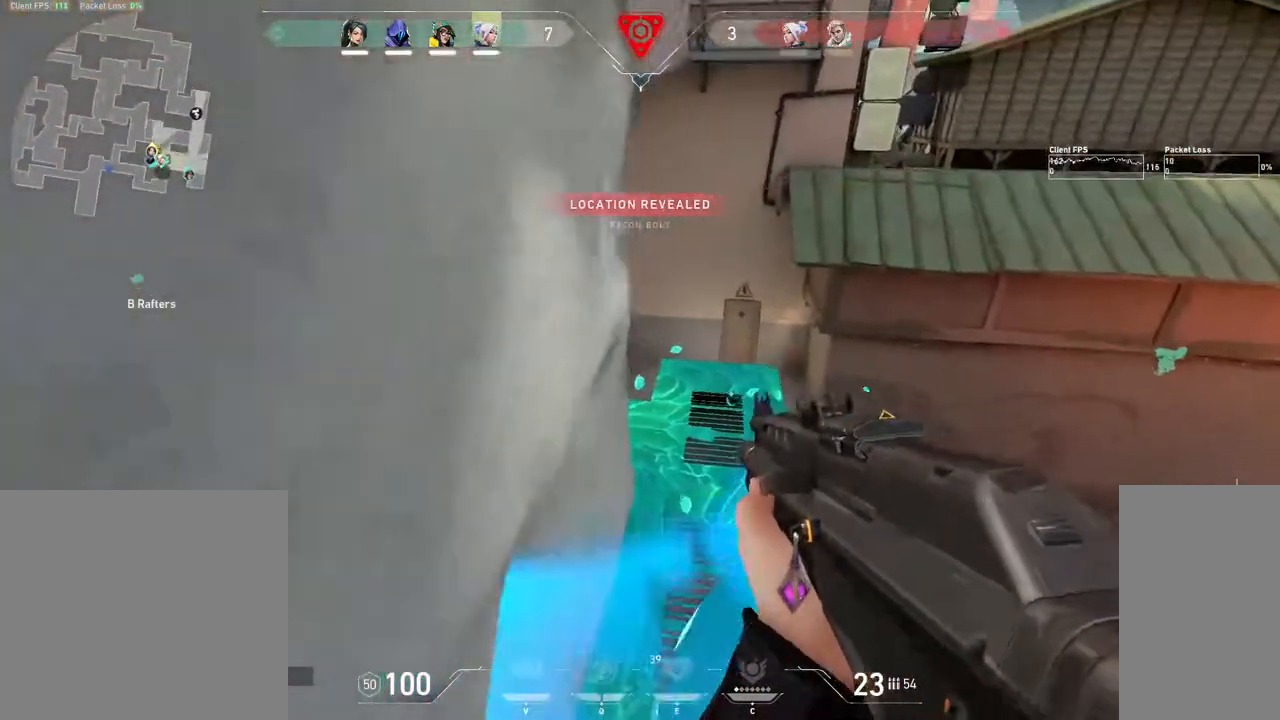
{"keys": ["d", "shift", "w"], "mouse": [], "events": [[400, "d", "down"], [417, "shift", "up"], [433, "shift", "down"], [467, "w", "down"]]}
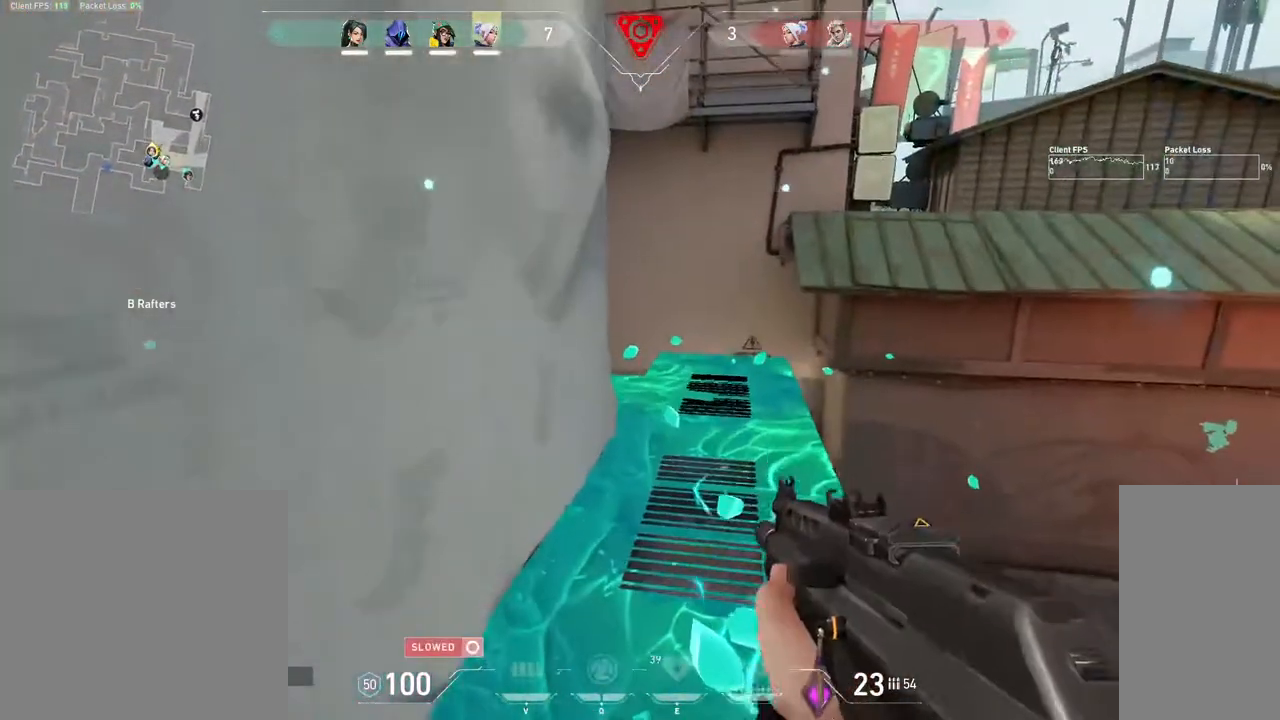
{"keys": ["s", "shift"], "mouse": [], "events": [[150, "d", "up"], [150, "w", "up"], [250, "s", "down"]]}
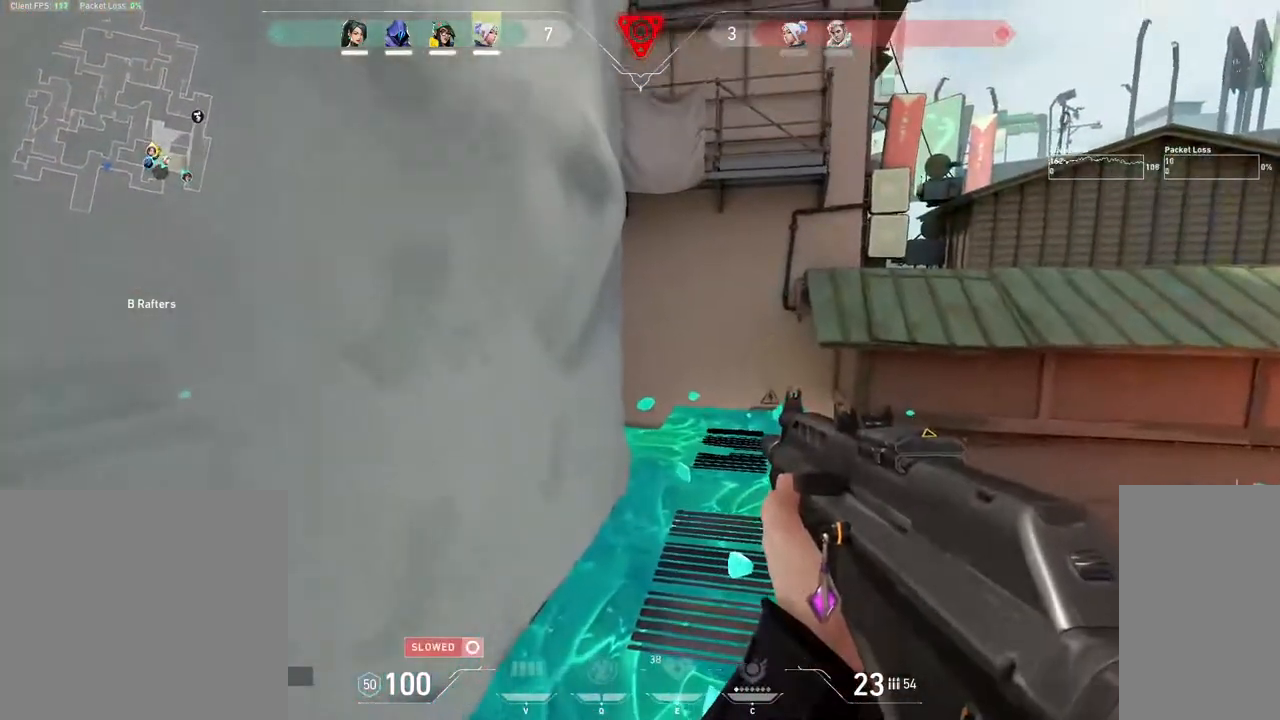
{"keys": ["shift"], "mouse": [], "events": [[233, "s", "up"]]}
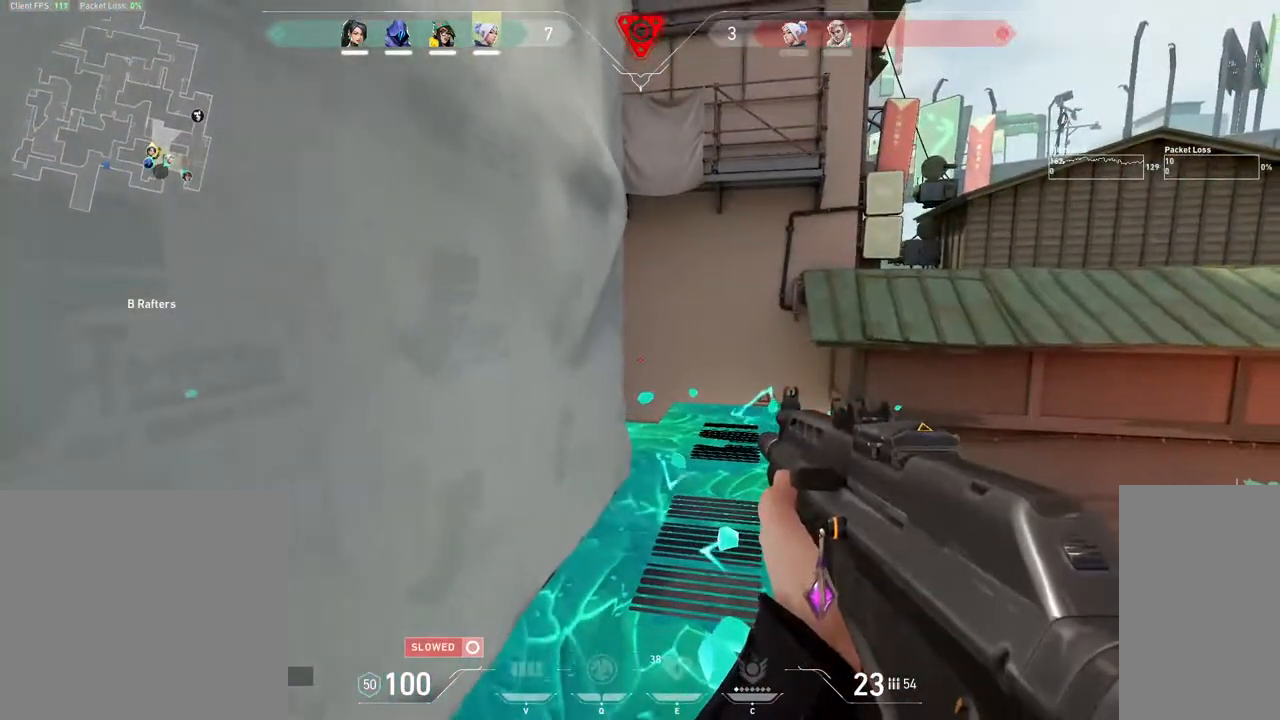
{"keys": ["shift"], "mouse": [], "events": []}
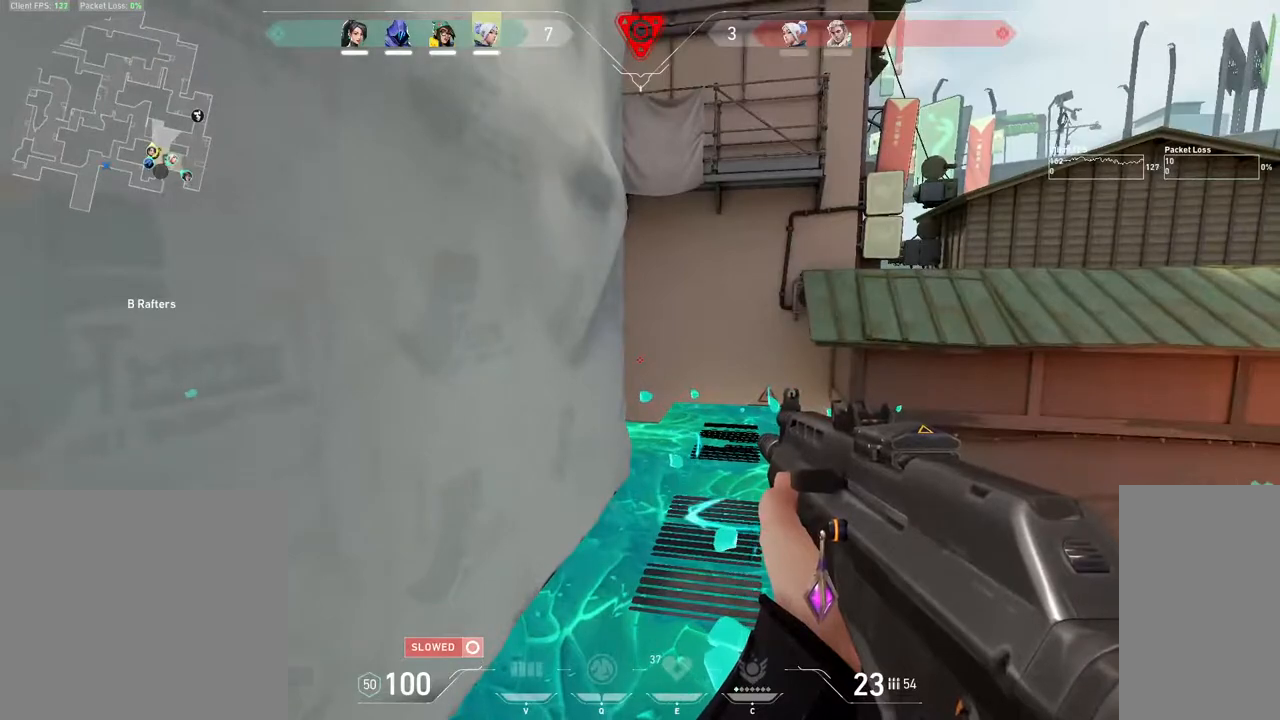
{"keys": ["shift"], "mouse": [], "events": []}
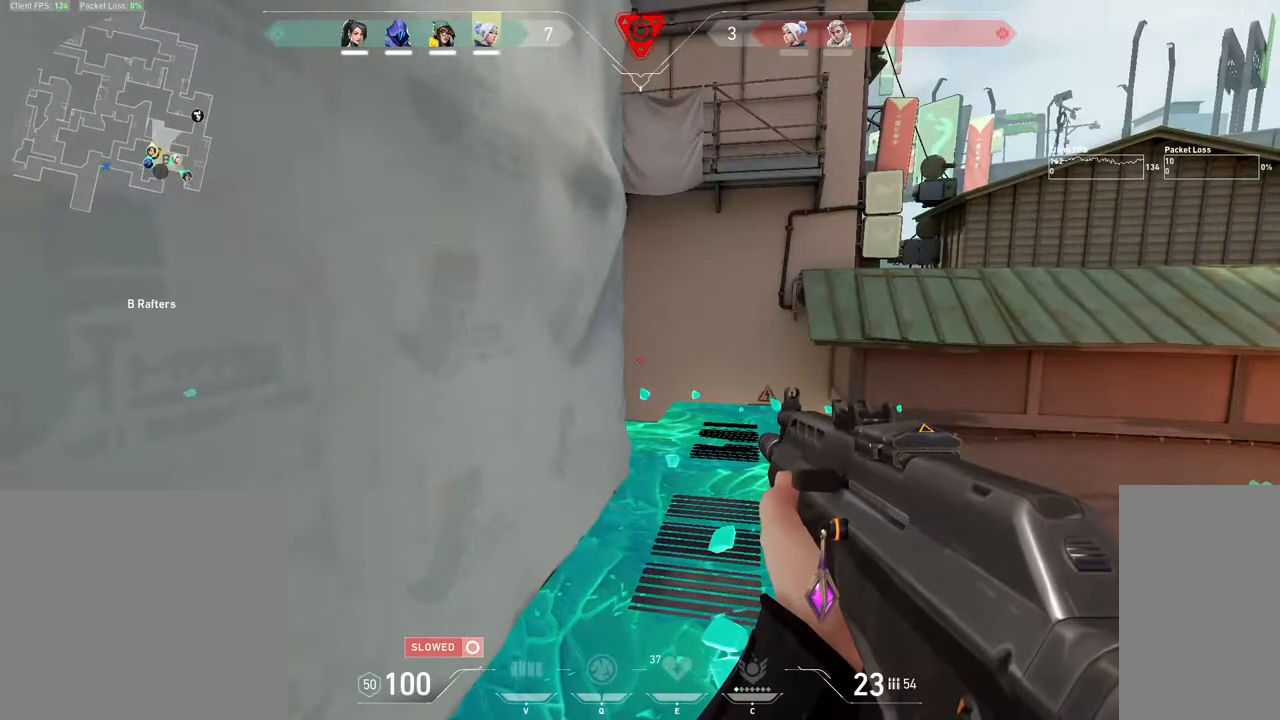
{"keys": ["a", "shift"], "mouse": [], "events": [[83, "a", "down"], [250, "a", "up"], [450, "a", "down"]]}
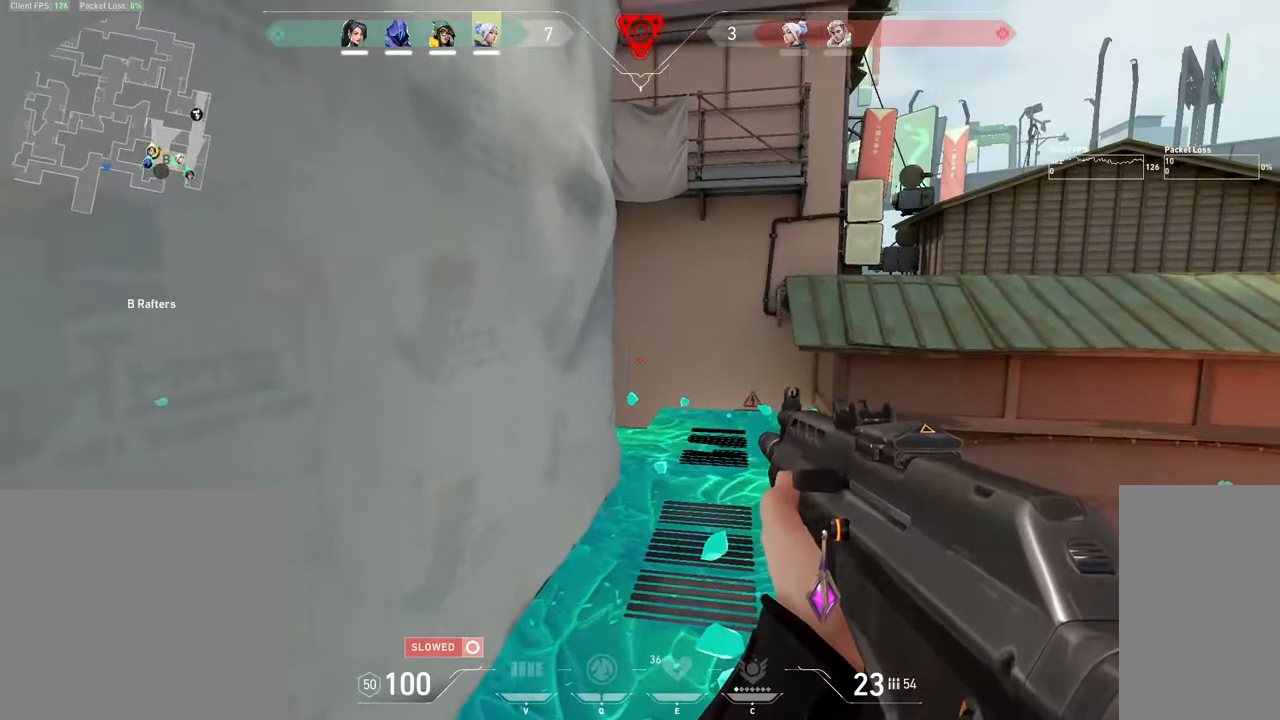
{"keys": ["a", "shift"], "mouse": [], "events": []}
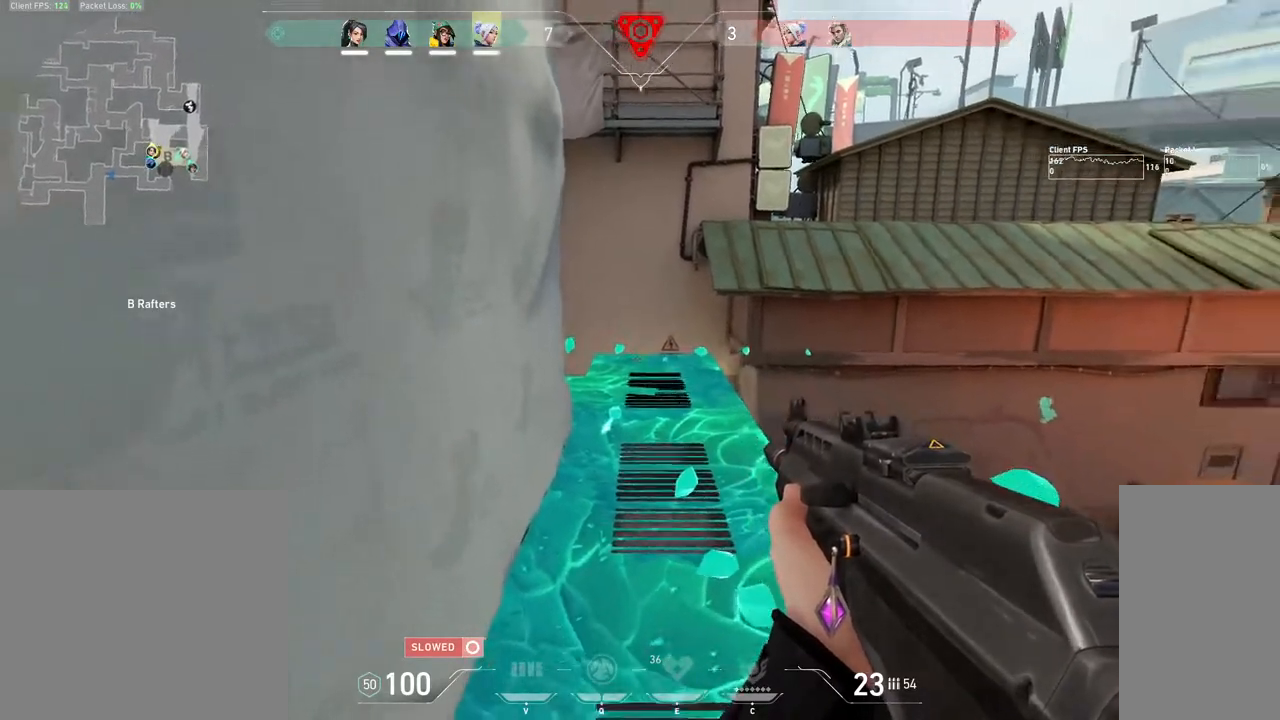
{"keys": ["shift"], "mouse": [], "events": [[67, "a", "up"], [67, "s", "down"], [467, "s", "up"]]}
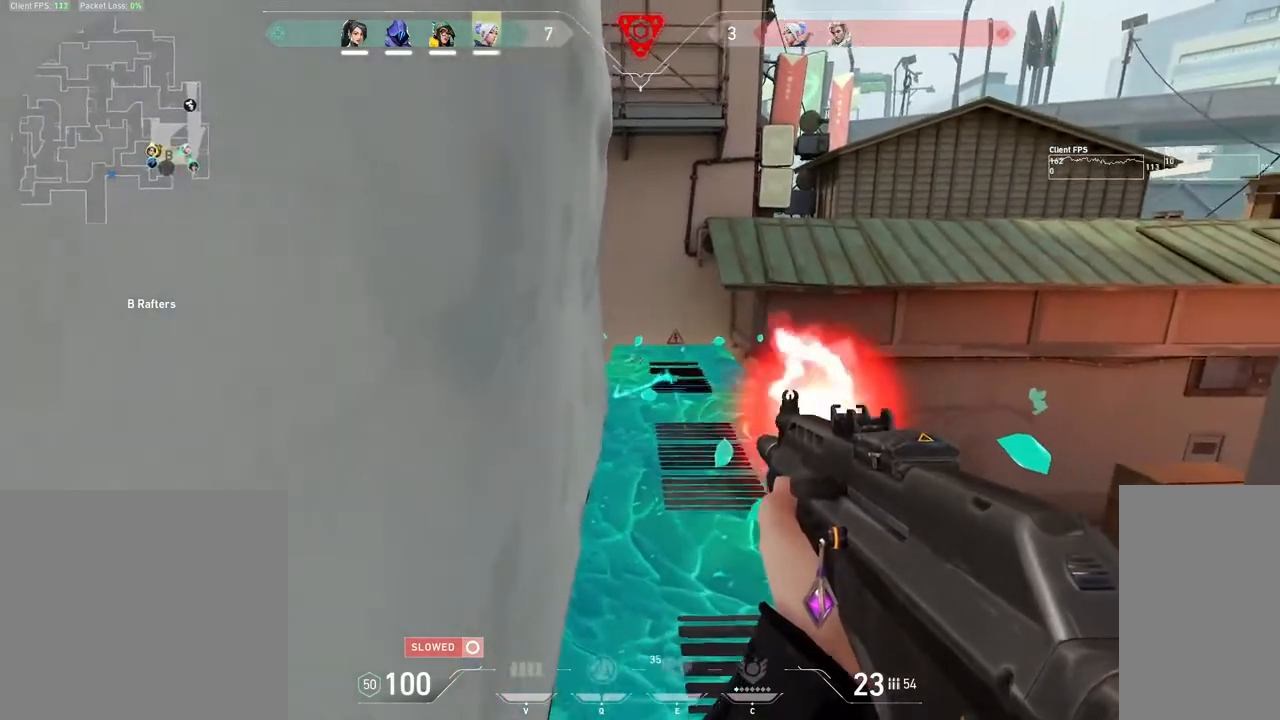
{"keys": ["s", "shift"], "mouse": [], "events": [[400, "s", "down"]]}
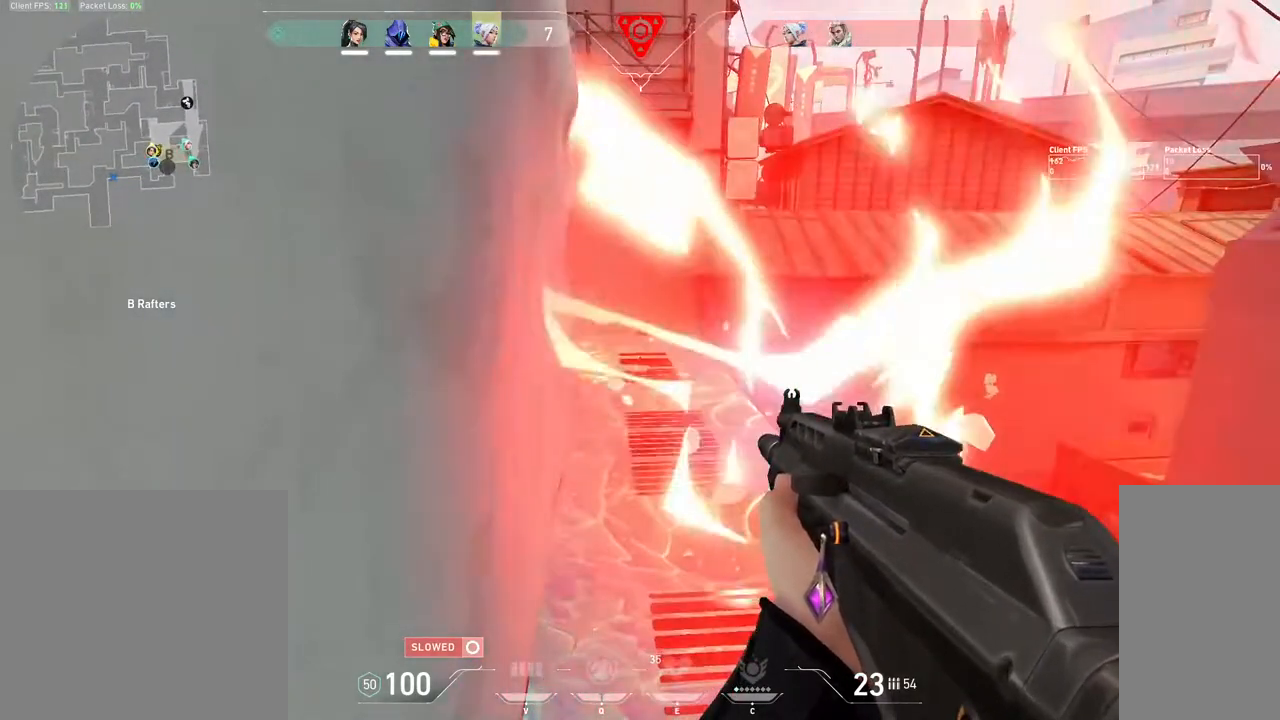
{"keys": ["s", "shift"], "mouse": [], "events": []}
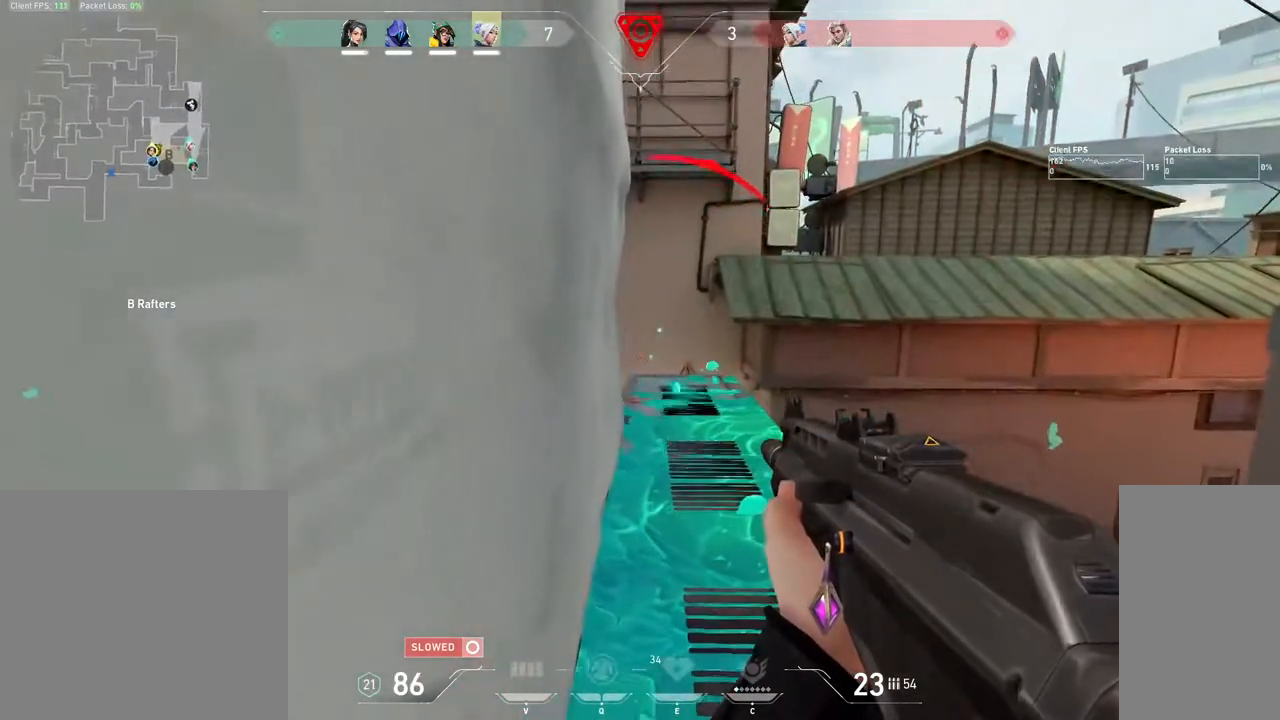
{"keys": ["shift"], "mouse": [], "events": [[400, "s", "up"]]}
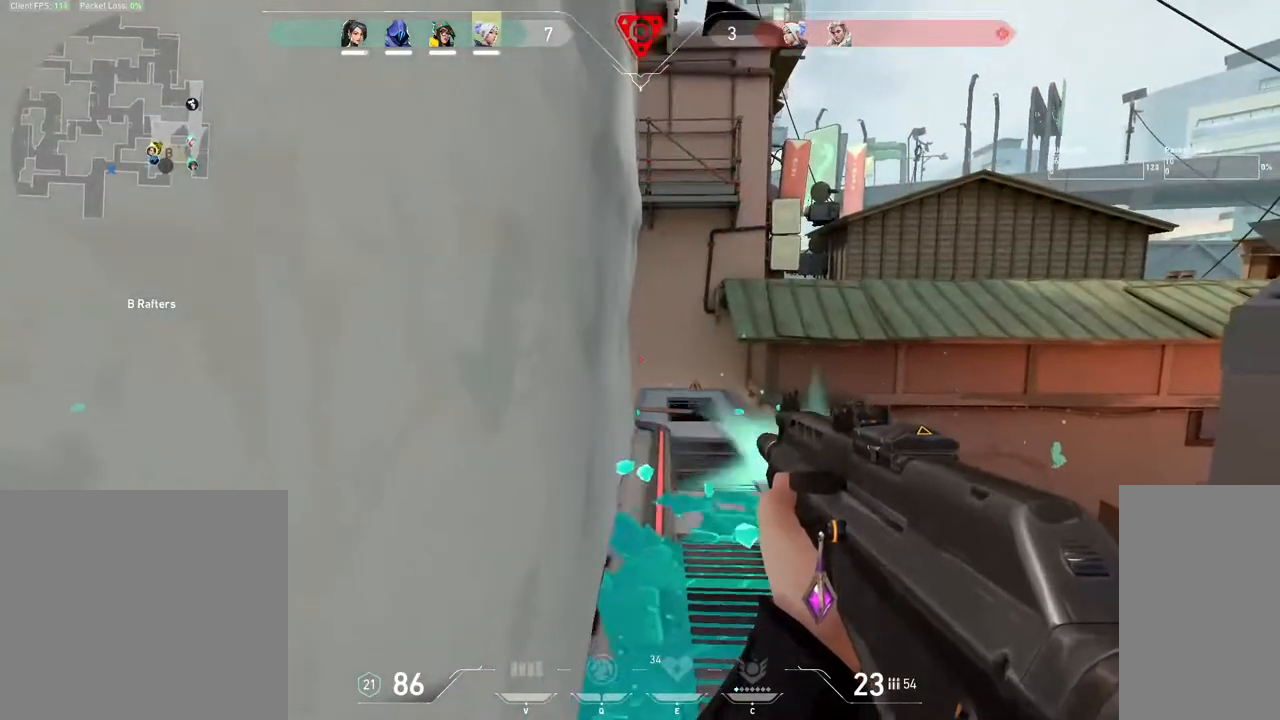
{"keys": ["s", "shift"], "mouse": [], "events": [[167, "s", "down"]]}
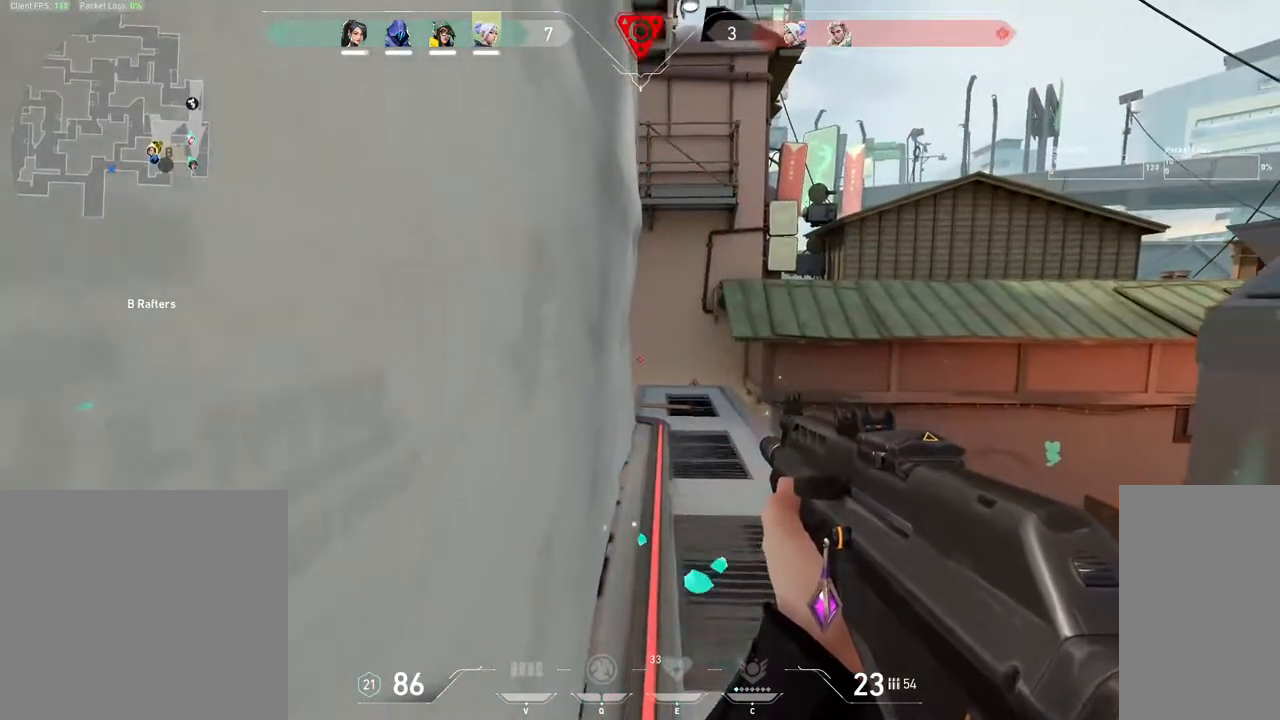
{"keys": ["w"], "mouse": [], "events": [[267, "s", "up"], [450, "shift", "up"], [450, "w", "down"]]}
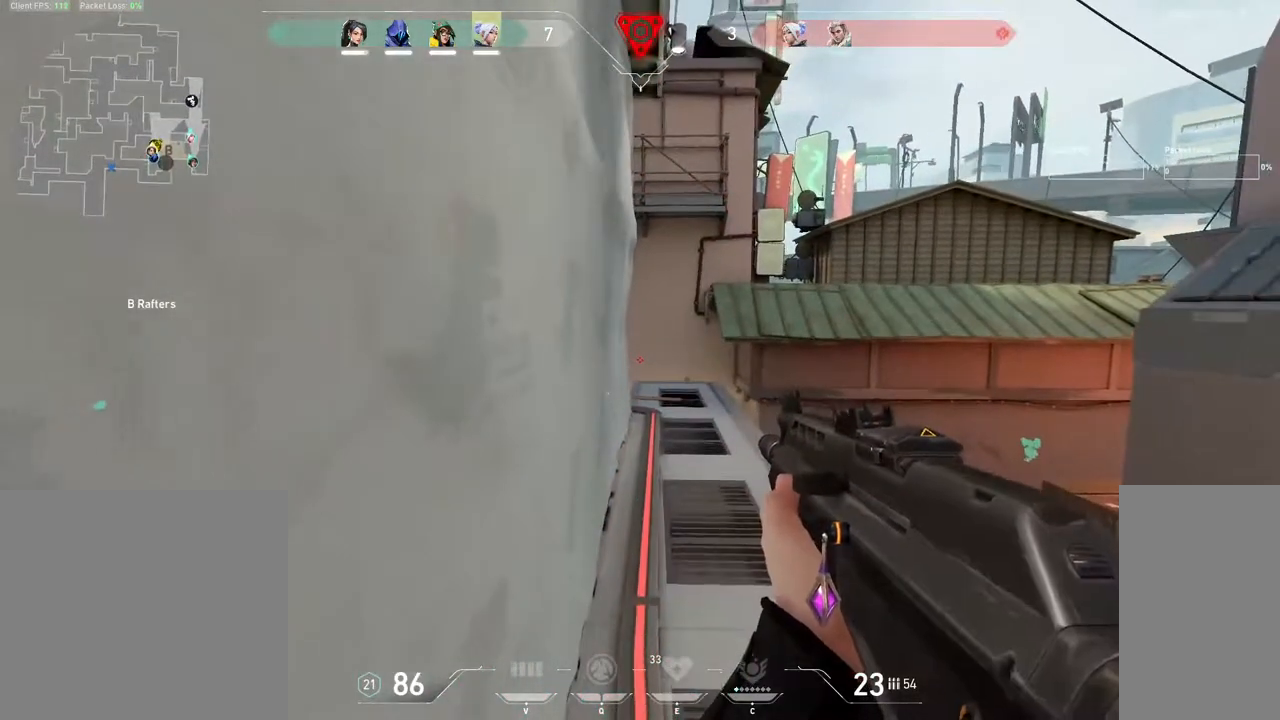
{"keys": ["shift", "w"], "mouse": [], "events": [[100, "shift", "down"]]}
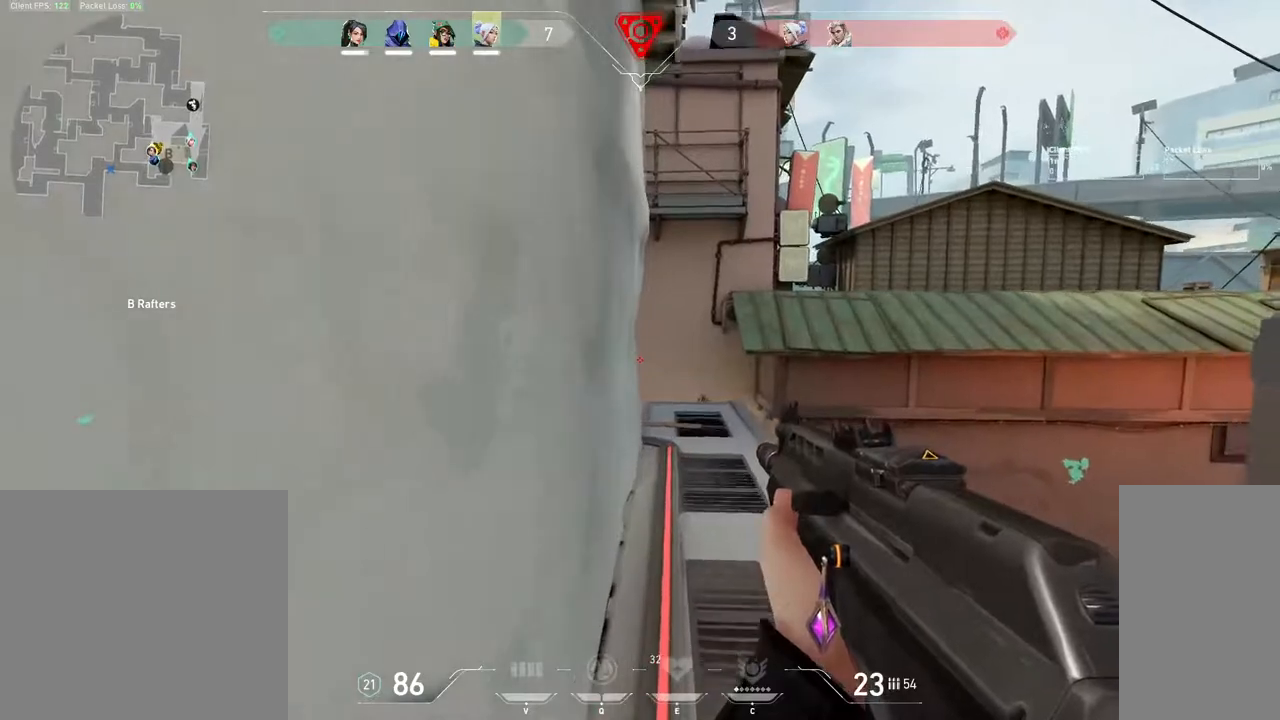
{"keys": ["shift", "w"], "mouse": [], "events": [[67, "d", "down"], [317, "d", "up"]]}
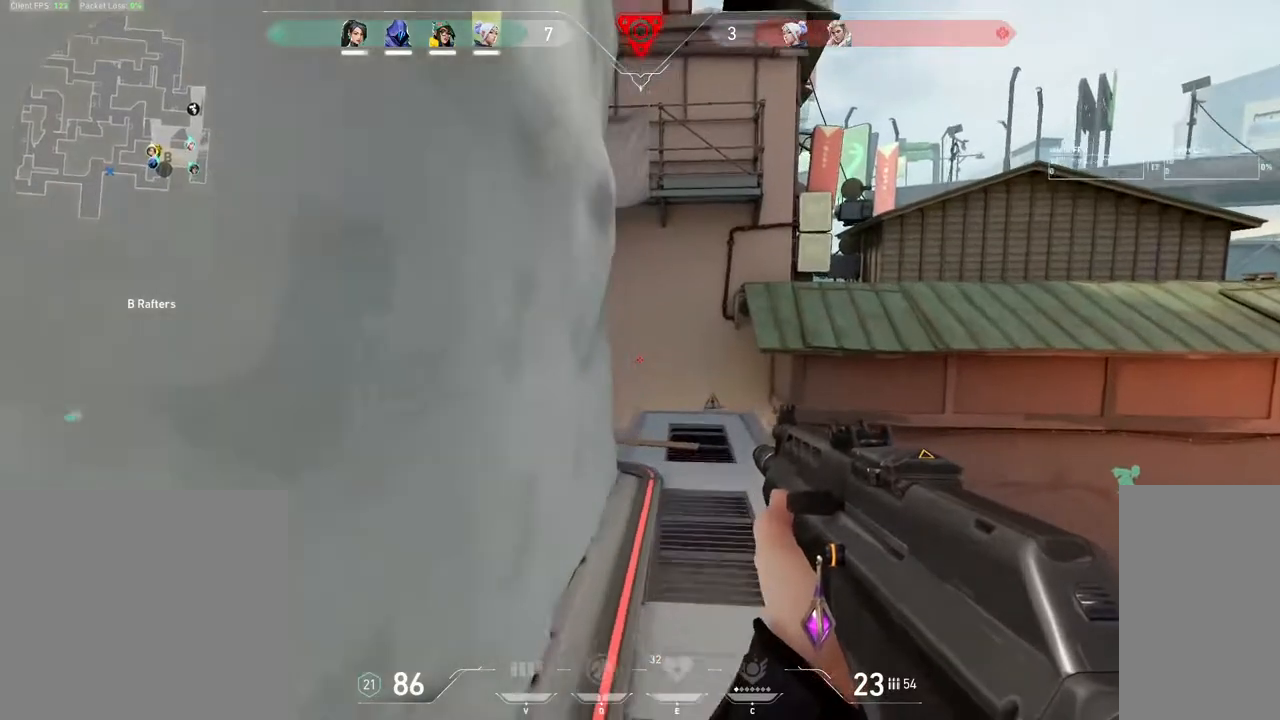
{"keys": ["d", "shift", "w"], "mouse": [], "events": [[333, "d", "down"]]}
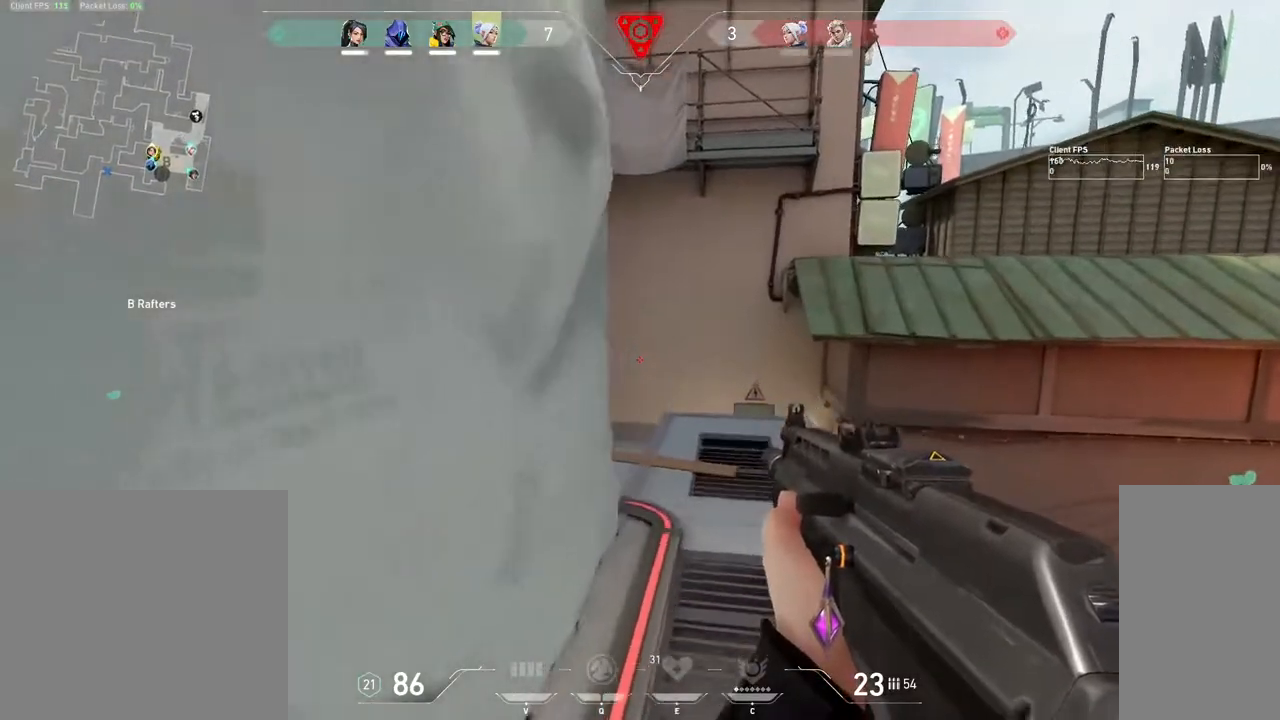
{"keys": ["shift", "w"], "mouse": [], "events": [[67, "d", "up"]]}
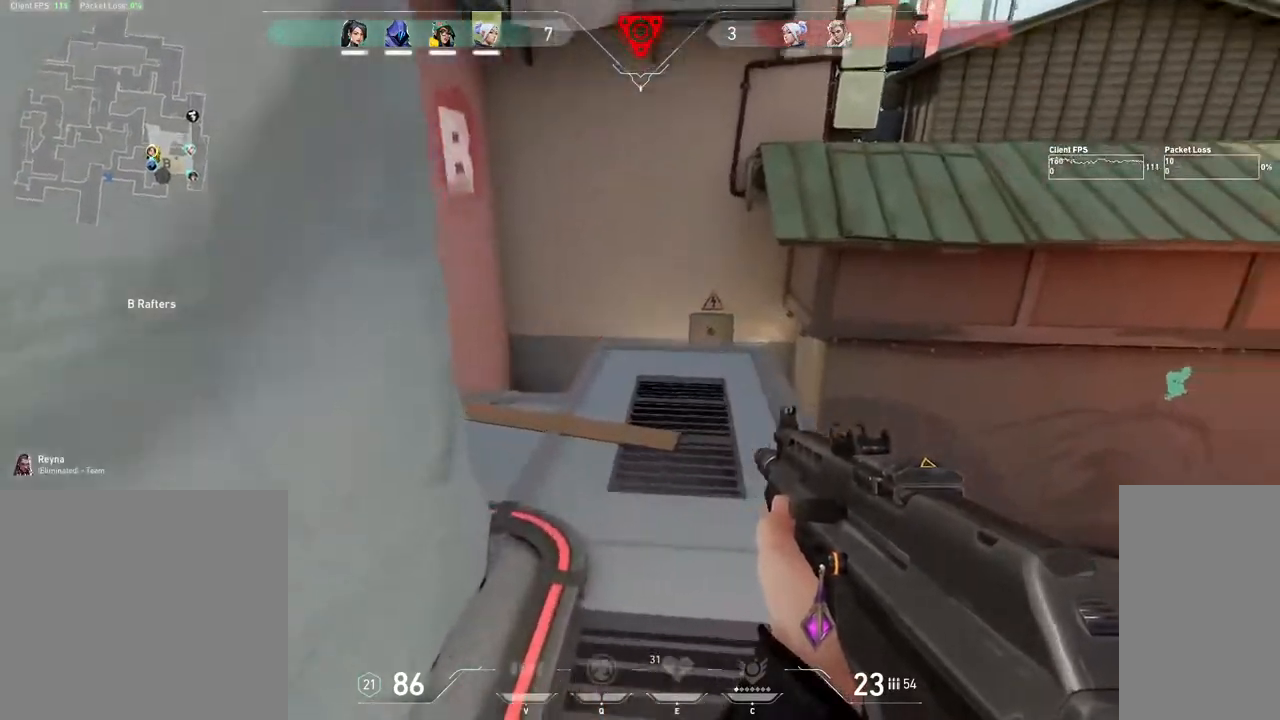
{"keys": ["d"], "mouse": [], "events": [[67, "shift", "up"], [117, "d", "down"], [183, "w", "up"]]}
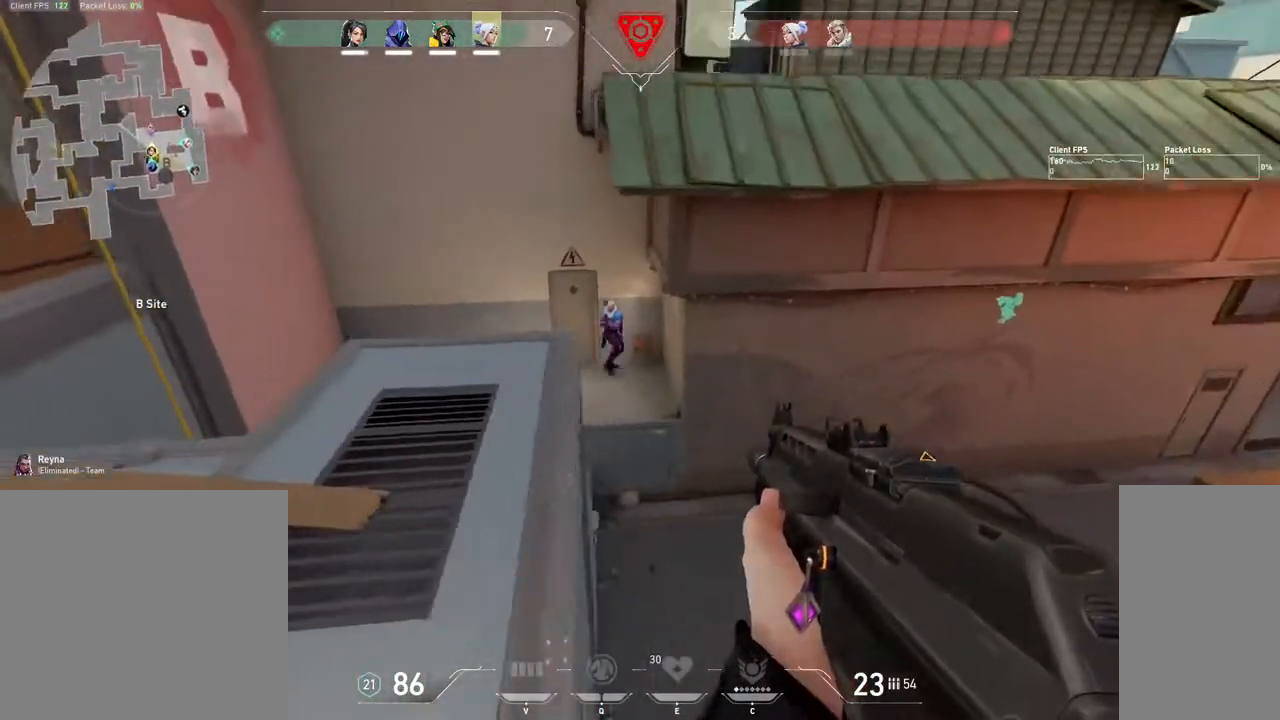
{"keys": ["s"], "mouse": [], "events": [[17, "d", "up"], [100, "mouse_left", "down"], [383, "mouse_left", "up"], [417, "s", "down"]]}
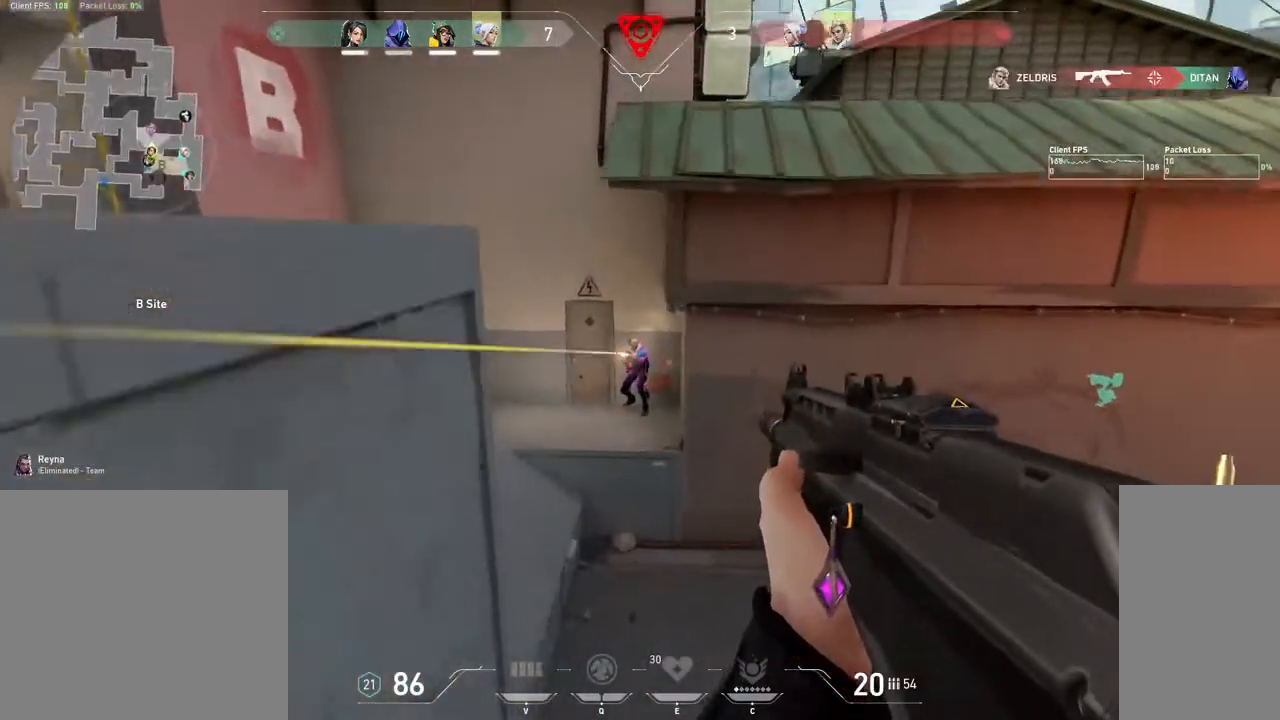
{"keys": ["ctrl"], "mouse": [], "events": [[433, "ctrl", "down"], [467, "s", "up"]]}